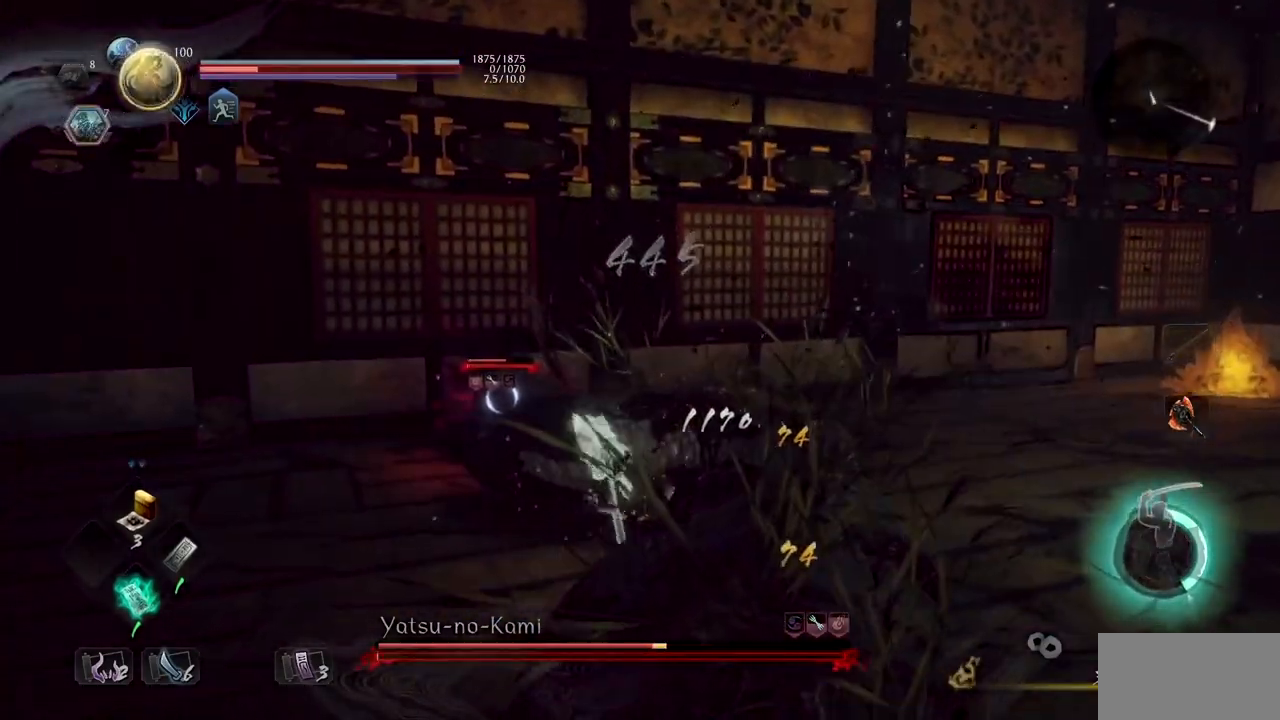
Gameplay with a controller (PlayStation layout); each line is a JSON object with the inputs held at the frame after it. "events" lists button and stick changes between this image and that frame as [ms after this image, input, new state], when the widget could be followed in between.
{"buttons": [], "left_stick": "up", "right_stick": "center", "events": [[83, "TRIANGLE", "up"], [150, "TRIANGLE", "down"], [284, "TRIANGLE", "up"], [350, "TRIANGLE", "down"], [467, "TRIANGLE", "up"]]}
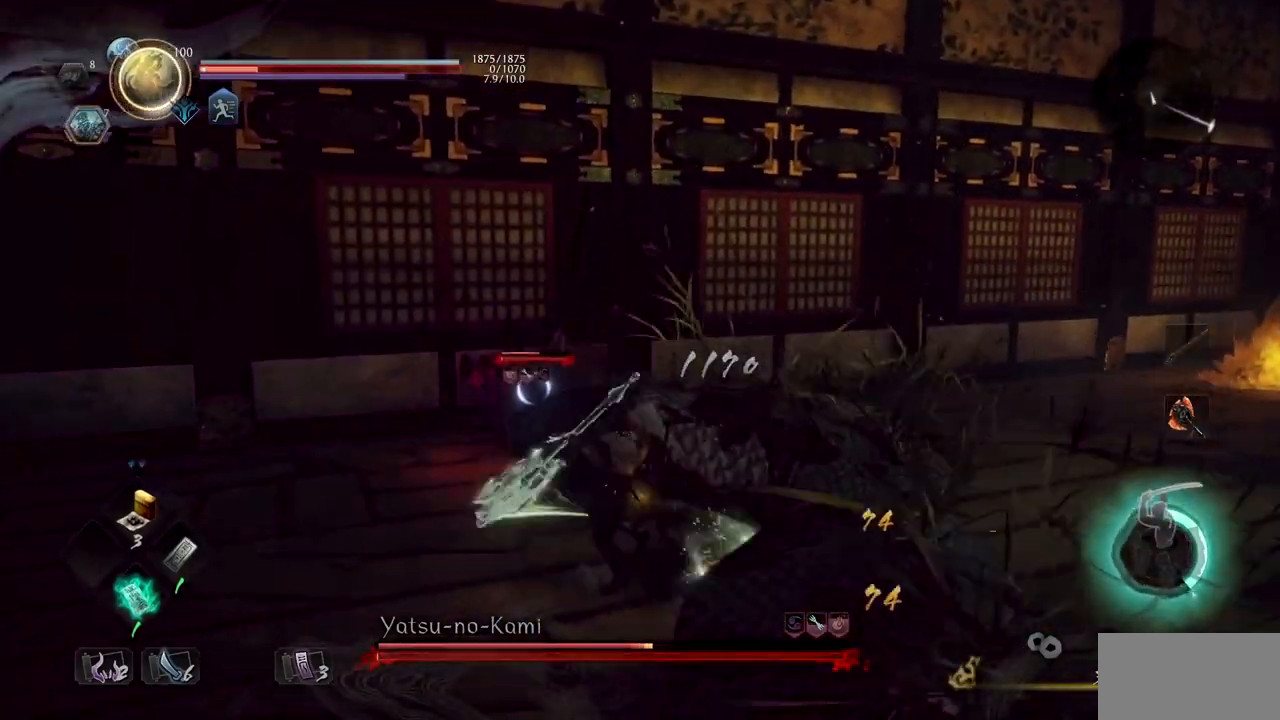
{"buttons": [], "left_stick": "up", "right_stick": "center", "events": [[34, "TRIANGLE", "down"], [201, "TRIANGLE", "up"]]}
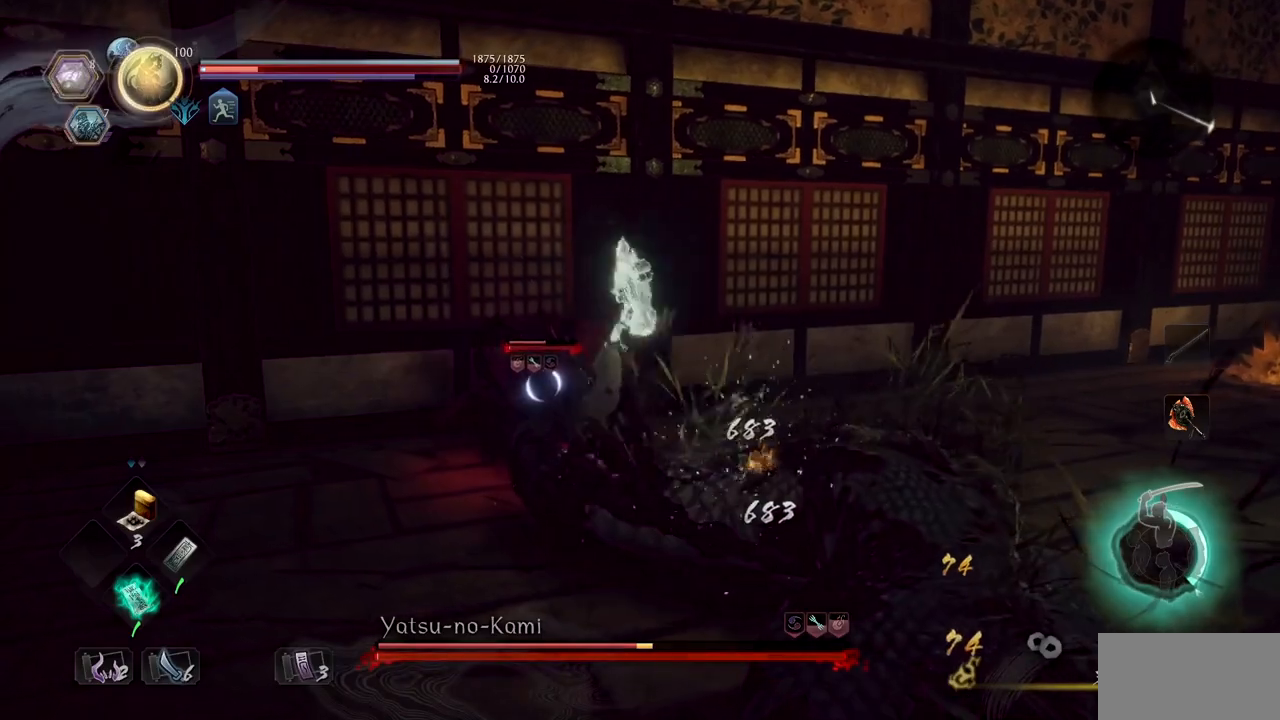
{"buttons": [], "left_stick": "up", "right_stick": "center", "events": [[184, "R2", "down"], [234, "CROSS", "down"], [334, "CROSS", "up"], [351, "R2", "up"], [417, "CROSS", "down"], [501, "CROSS", "up"]]}
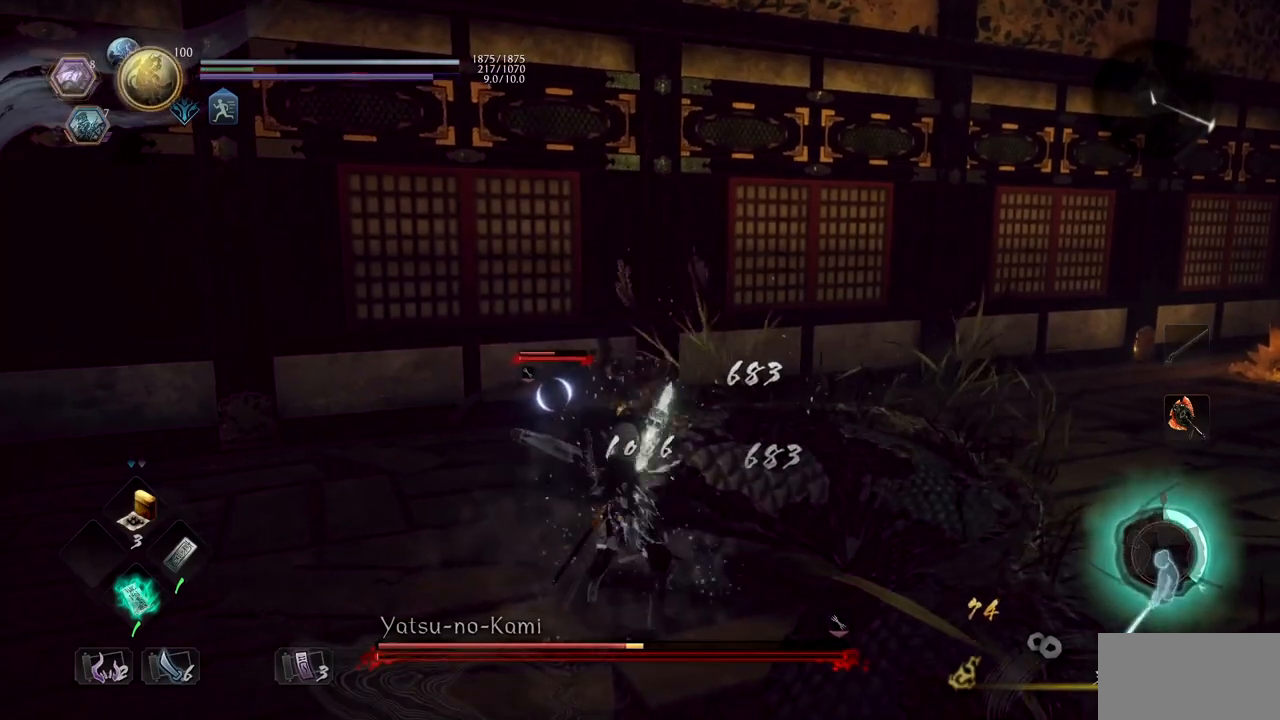
{"buttons": ["TRIANGLE"], "left_stick": "up", "right_stick": "center", "events": [[417, "TRIANGLE", "down"]]}
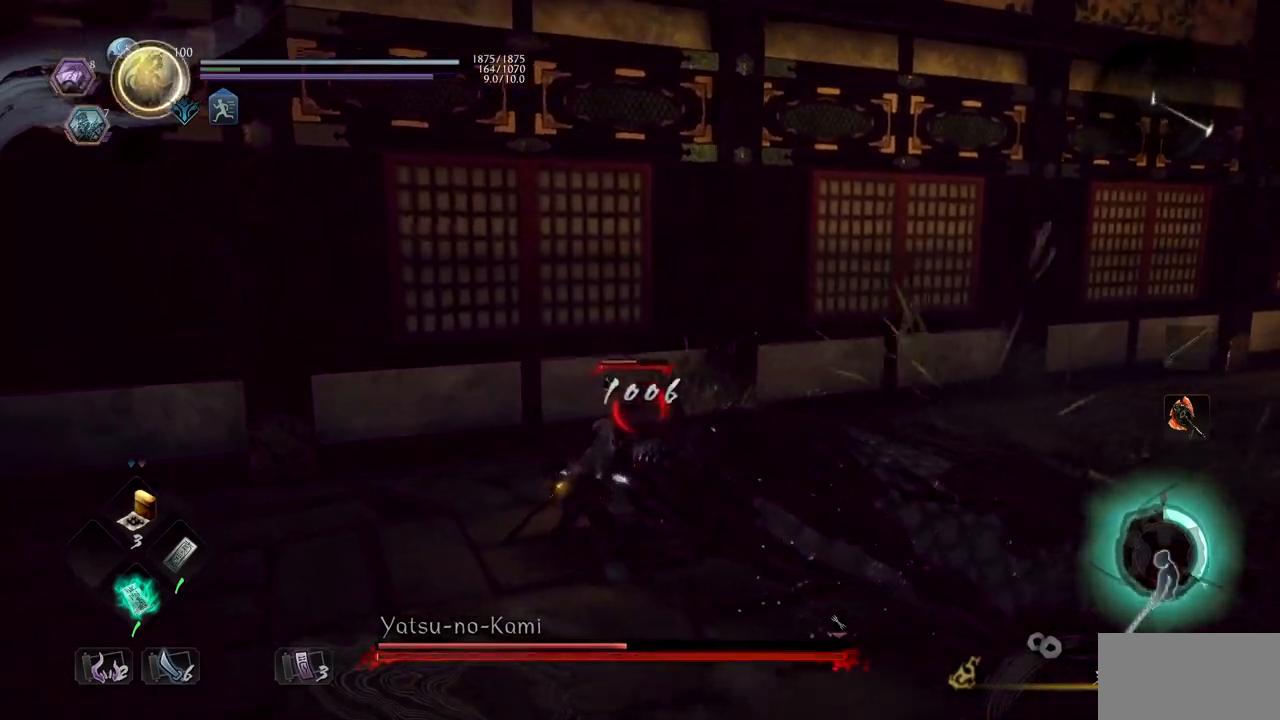
{"buttons": [], "left_stick": "up", "right_stick": "center", "events": [[67, "TRIANGLE", "up"], [150, "TRIANGLE", "down"], [284, "TRIANGLE", "up"], [367, "TRIANGLE", "down"], [484, "TRIANGLE", "up"]]}
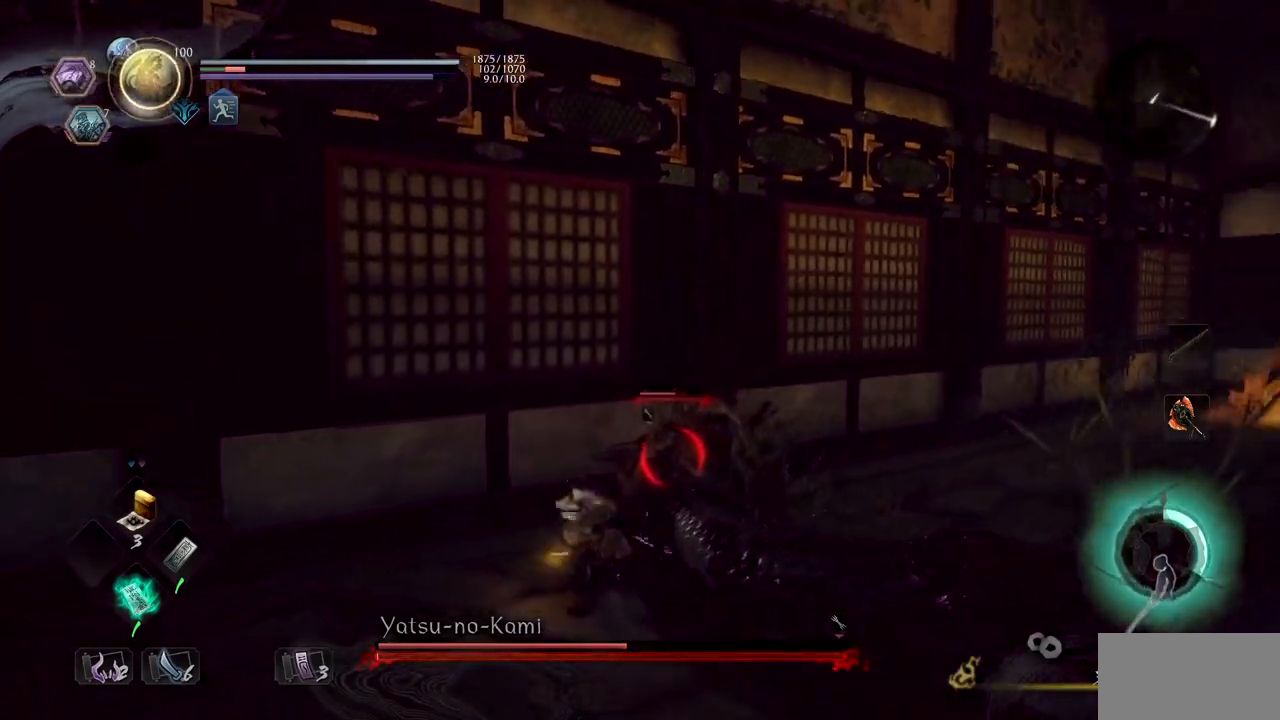
{"buttons": [], "left_stick": "up", "right_stick": "center", "events": [[50, "TRIANGLE", "down"], [217, "TRIANGLE", "up"]]}
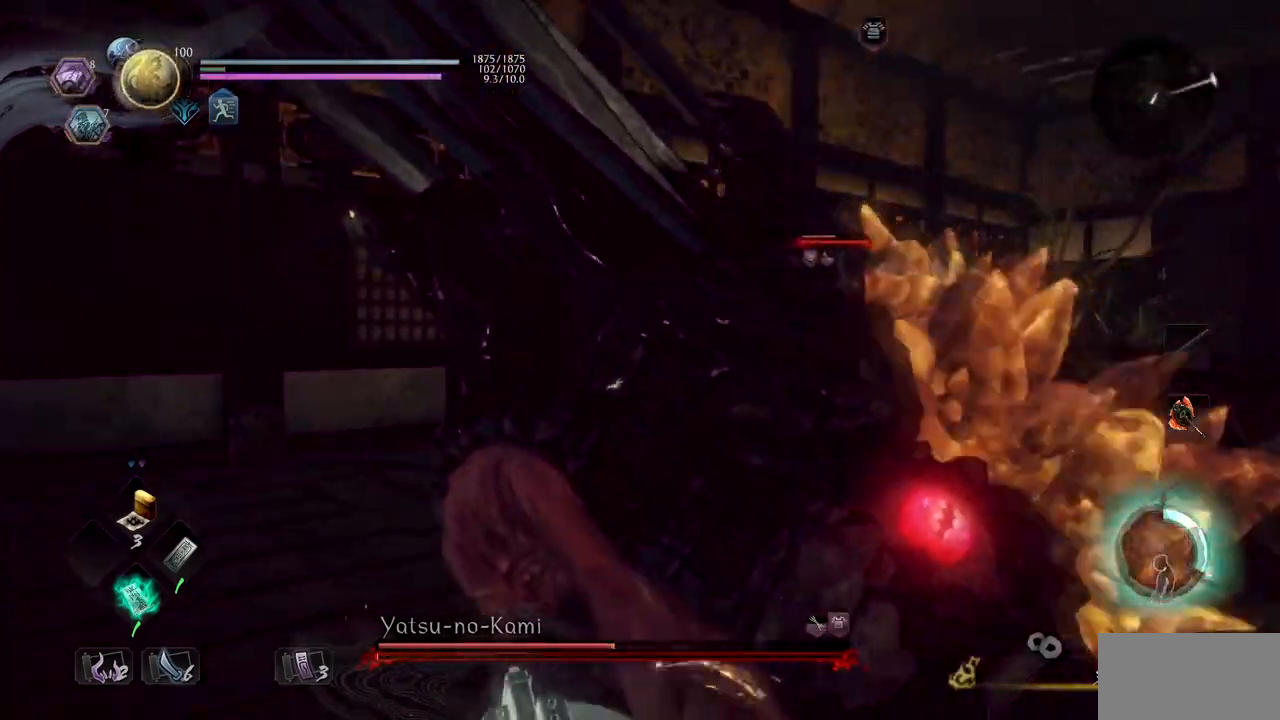
{"buttons": [], "left_stick": "up", "right_stick": "center", "events": []}
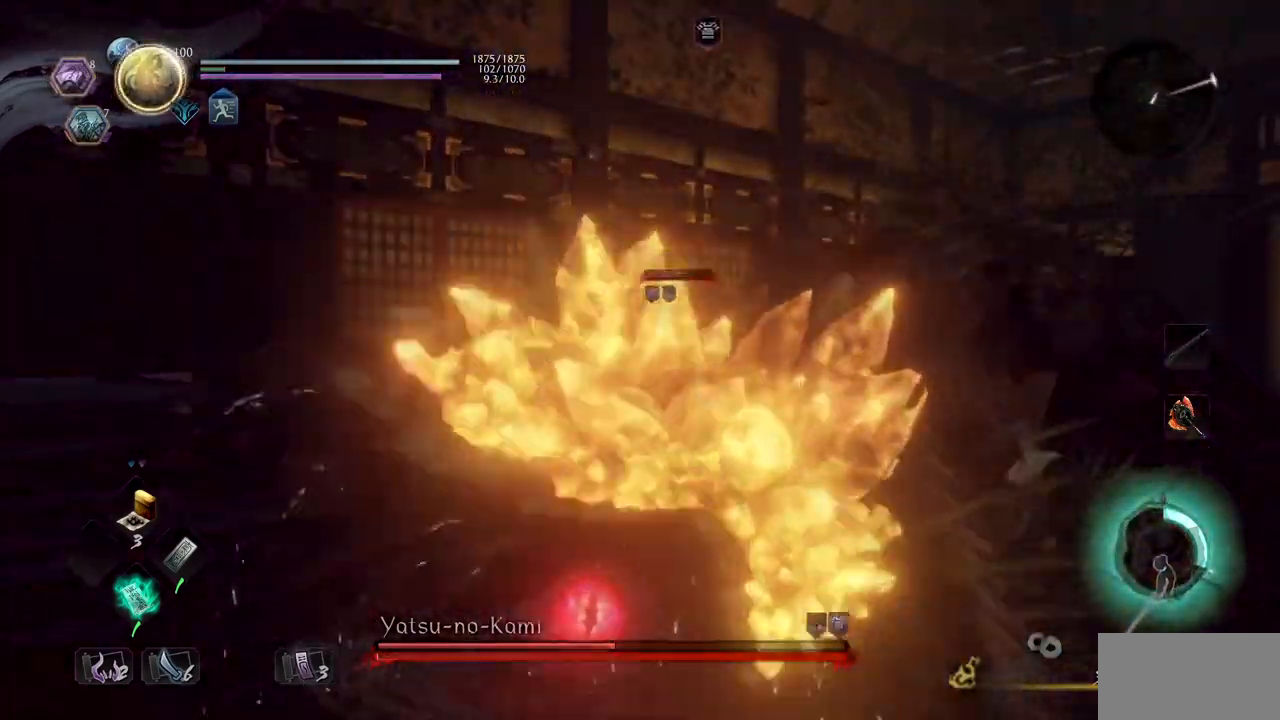
{"buttons": ["SQUARE", "R2"], "left_stick": "up", "right_stick": "center", "events": [[167, "R2", "down"], [183, "SQUARE", "down"], [317, "SQUARE", "up"], [400, "SQUARE", "down"]]}
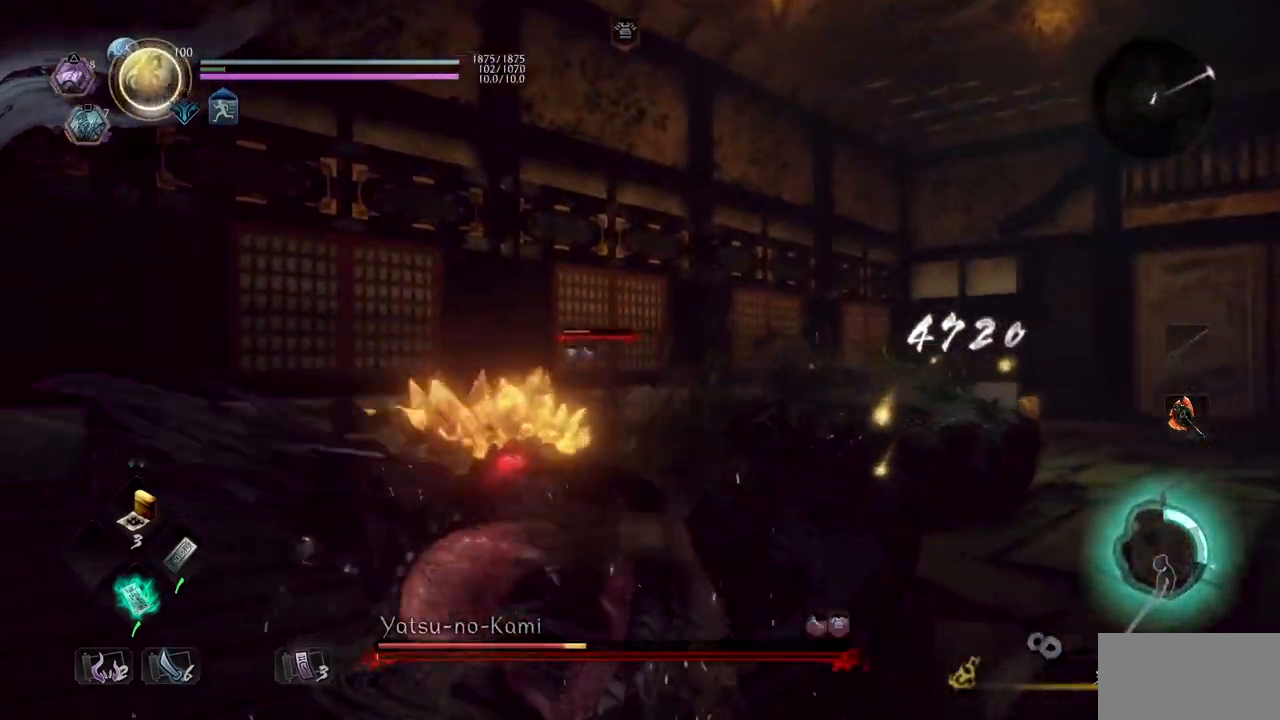
{"buttons": ["SQUARE", "R2"], "left_stick": "up", "right_stick": "center", "events": [[17, "SQUARE", "up"], [84, "SQUARE", "down"], [200, "SQUARE", "up"], [267, "SQUARE", "down"], [401, "SQUARE", "up"], [484, "SQUARE", "down"]]}
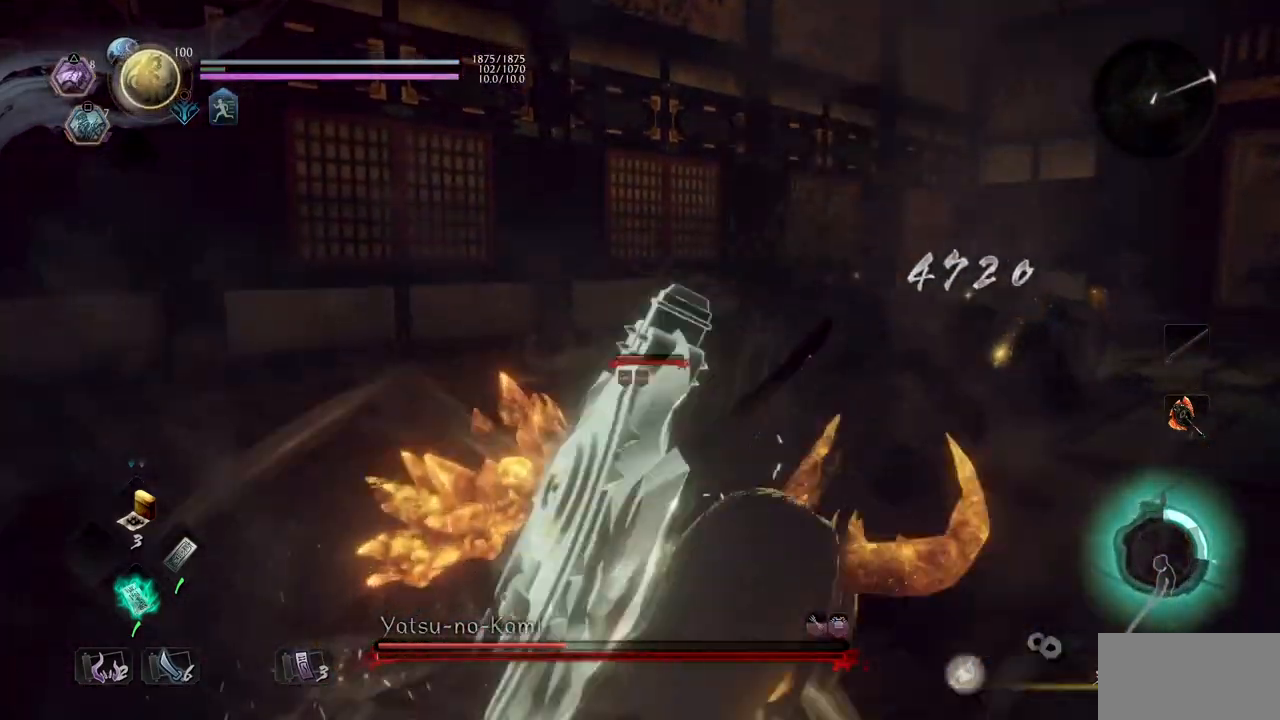
{"buttons": ["R2"], "left_stick": "up", "right_stick": "center", "events": [[66, "right_stick", "down"], [100, "SQUARE", "up"], [167, "SQUARE", "down"], [233, "right_stick", "center"], [283, "SQUARE", "up"], [367, "SQUARE", "down"], [484, "SQUARE", "up"]]}
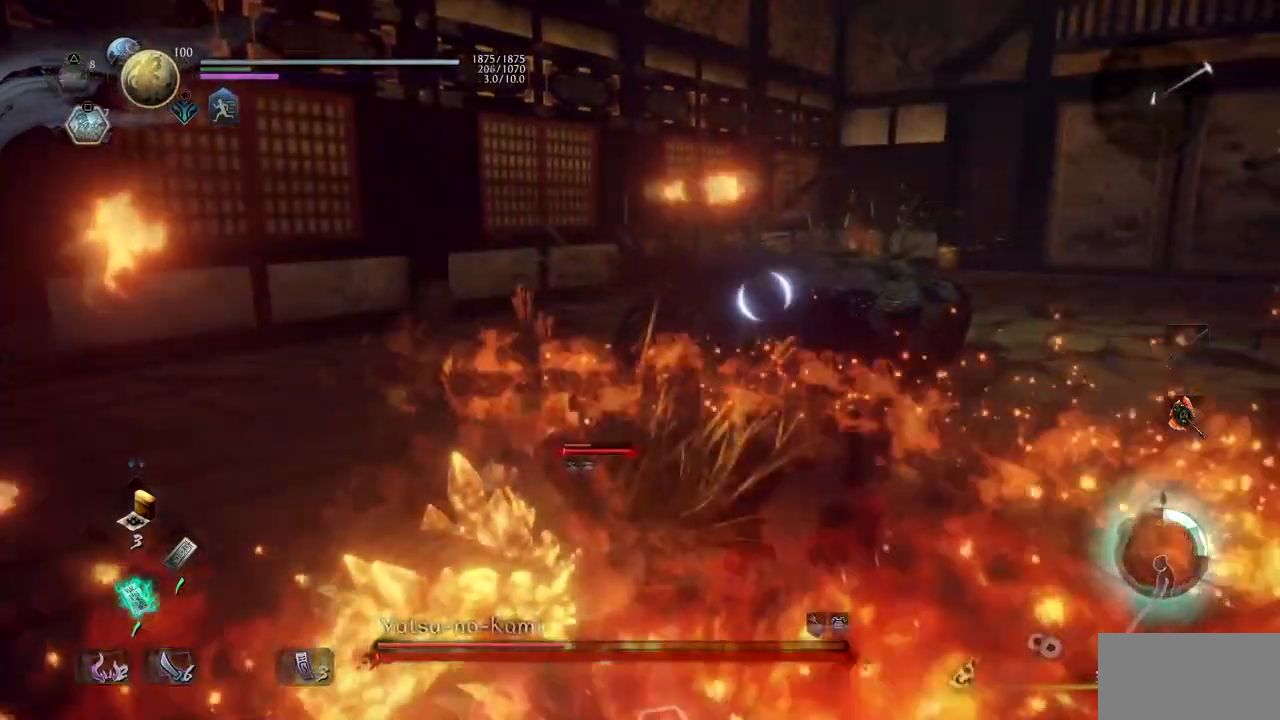
{"buttons": [], "left_stick": "up", "right_stick": "center", "events": [[34, "SQUARE", "down"], [150, "SQUARE", "up"], [200, "SQUARE", "down"], [367, "SQUARE", "up"], [467, "R2", "up"]]}
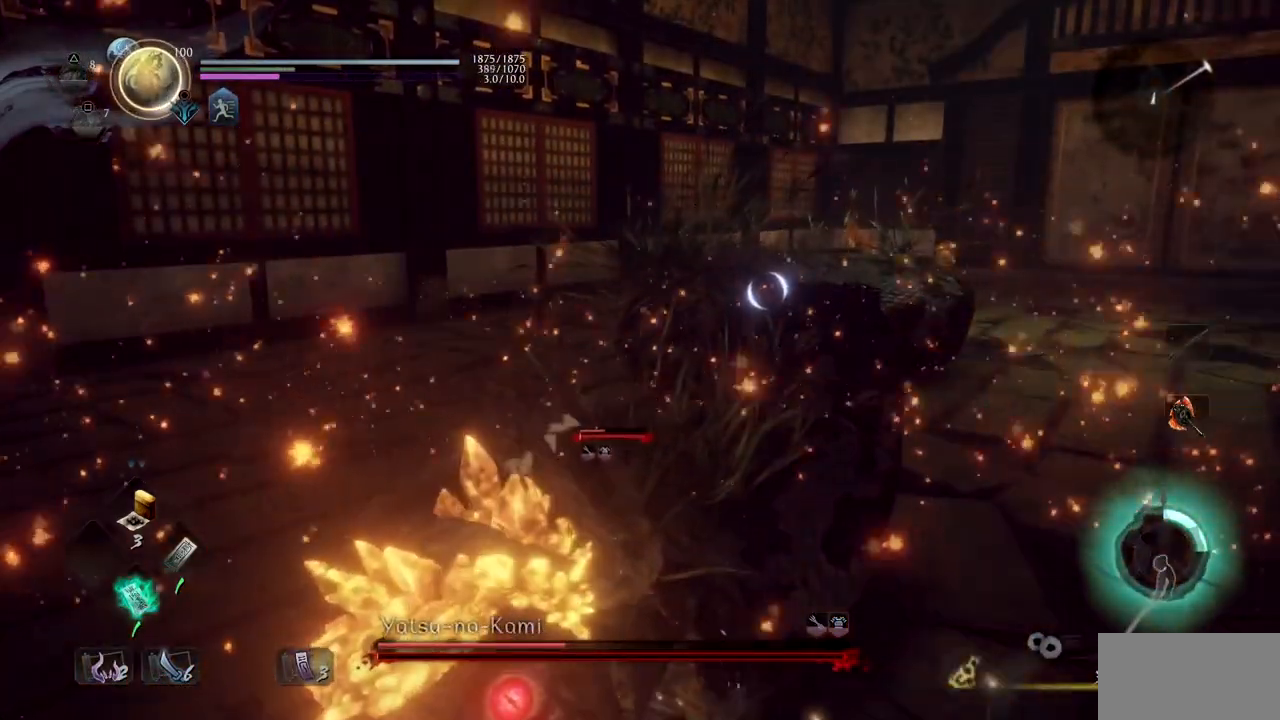
{"buttons": [], "left_stick": "up", "right_stick": "center", "events": []}
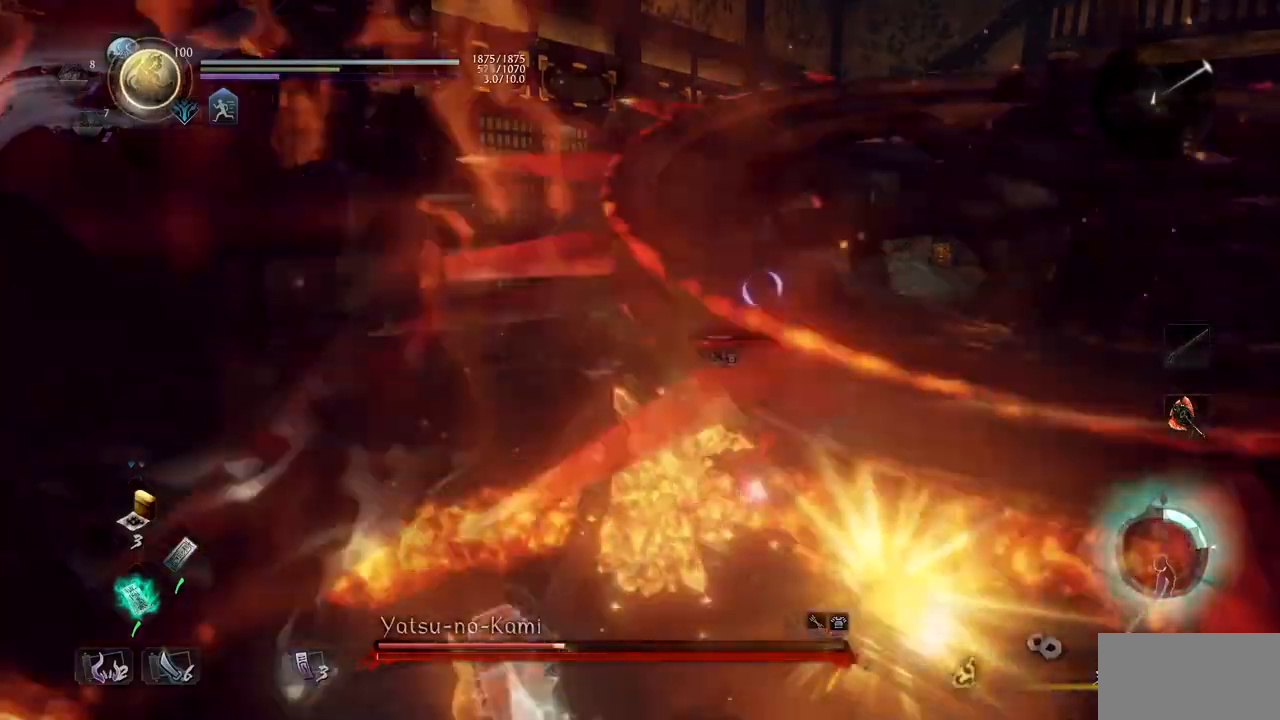
{"buttons": ["CROSS"], "left_stick": "up", "right_stick": "center", "events": [[34, "R2", "down"], [100, "CROSS", "down"], [200, "R2", "up"]]}
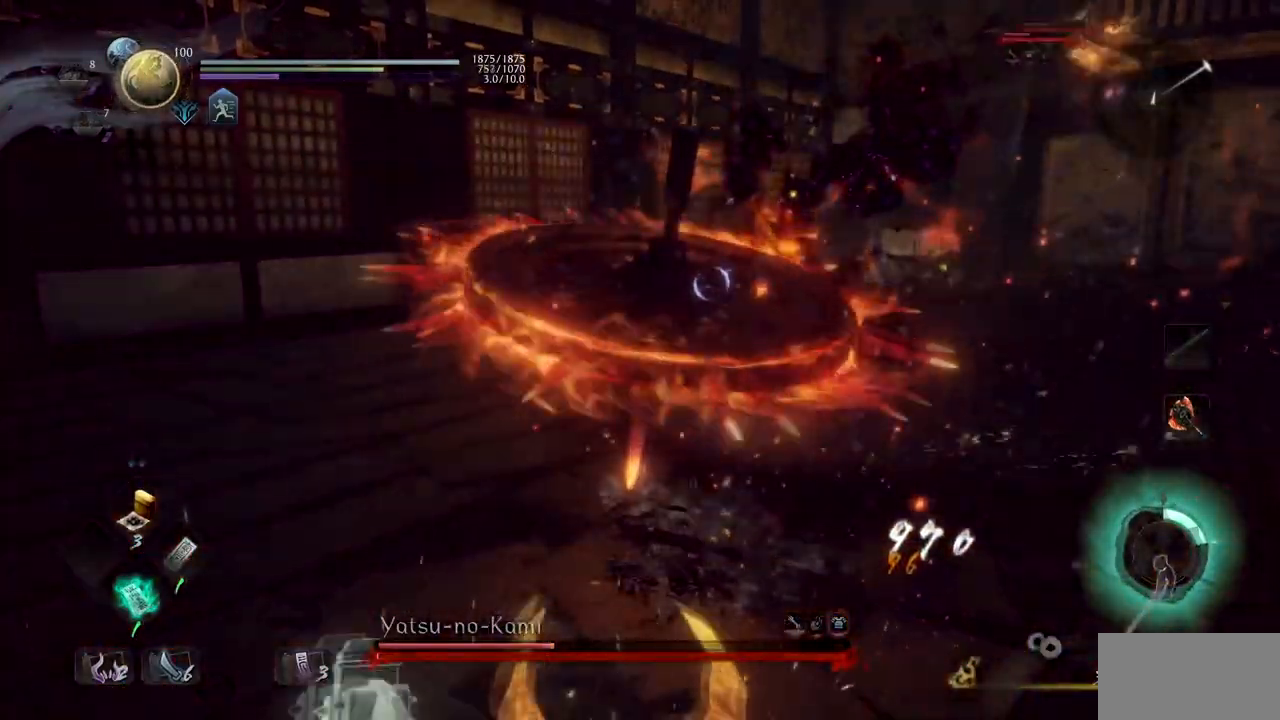
{"buttons": ["R2"], "left_stick": "up", "right_stick": "center", "events": [[484, "CROSS", "up"], [484, "R2", "down"]]}
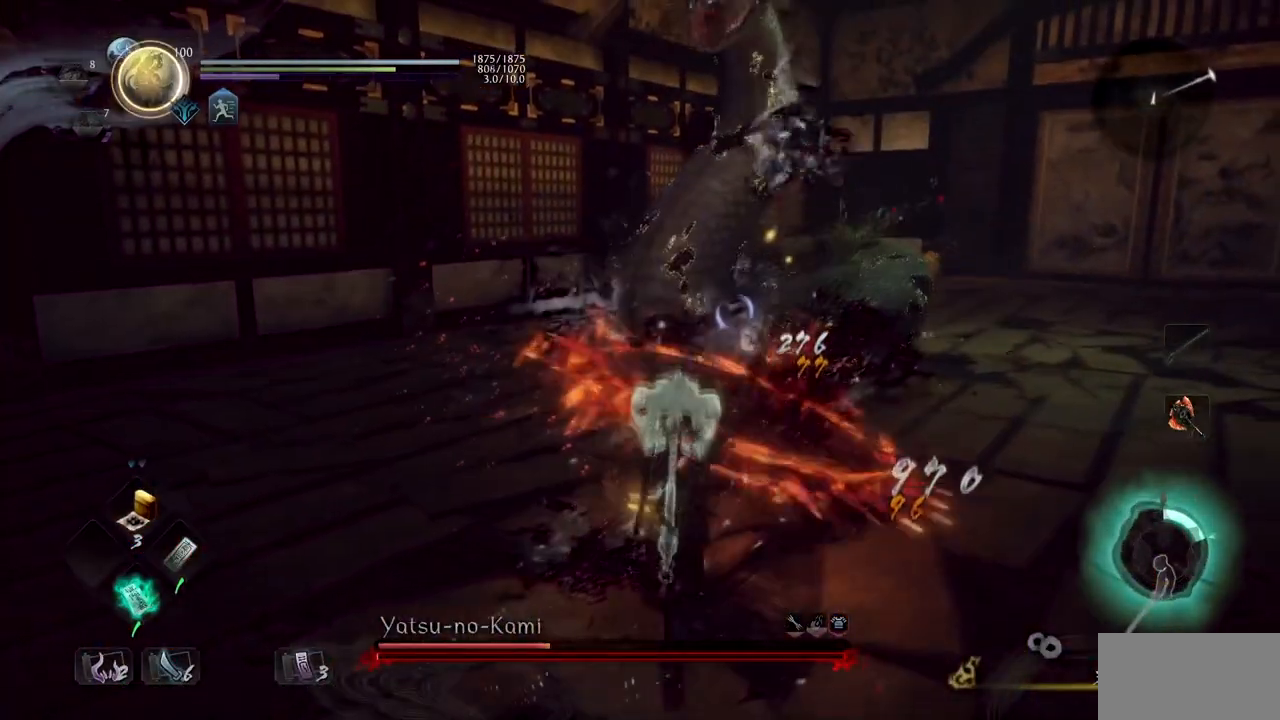
{"buttons": [], "left_stick": "up", "right_stick": "center", "events": [[67, "TRIANGLE", "down"], [200, "TRIANGLE", "up"], [217, "R2", "up"], [284, "SQUARE", "down"], [467, "SQUARE", "up"]]}
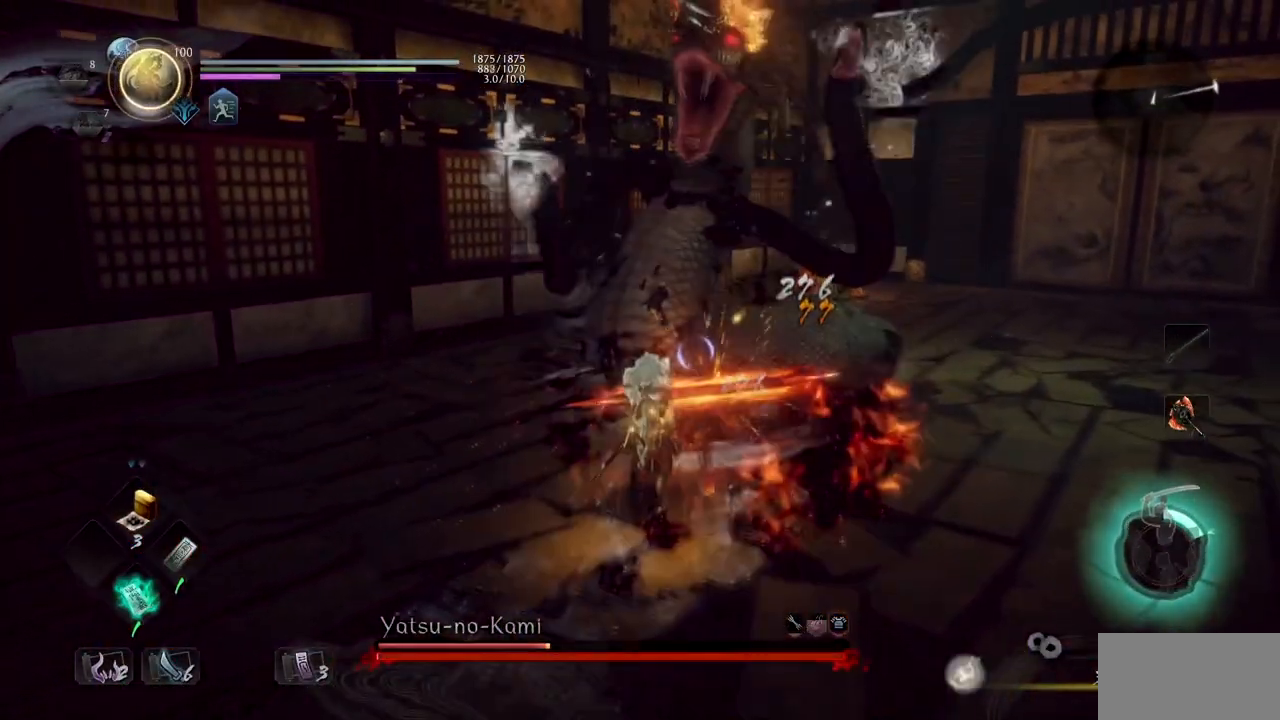
{"buttons": ["TRIANGLE"], "left_stick": "up", "right_stick": "center", "events": [[450, "TRIANGLE", "down"]]}
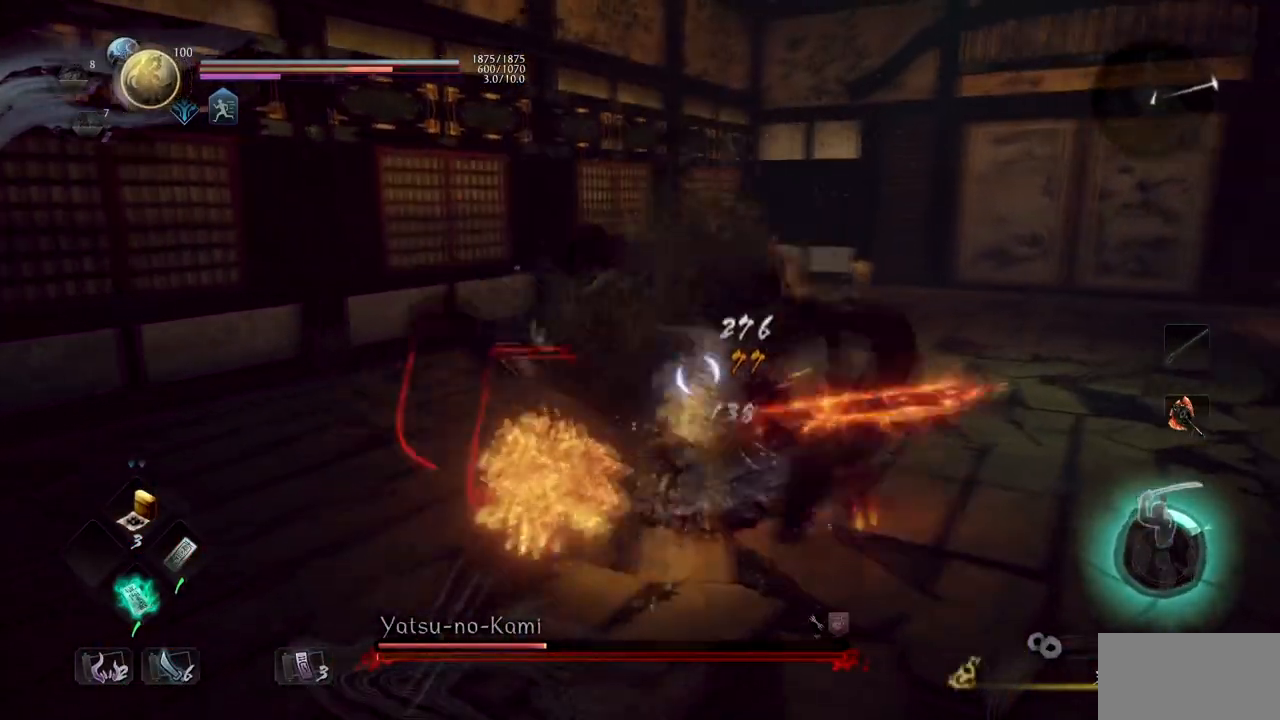
{"buttons": ["TRIANGLE"], "left_stick": "up", "right_stick": "center", "events": [[134, "TRIANGLE", "up"], [184, "TRIANGLE", "down"], [367, "TRIANGLE", "up"], [434, "TRIANGLE", "down"]]}
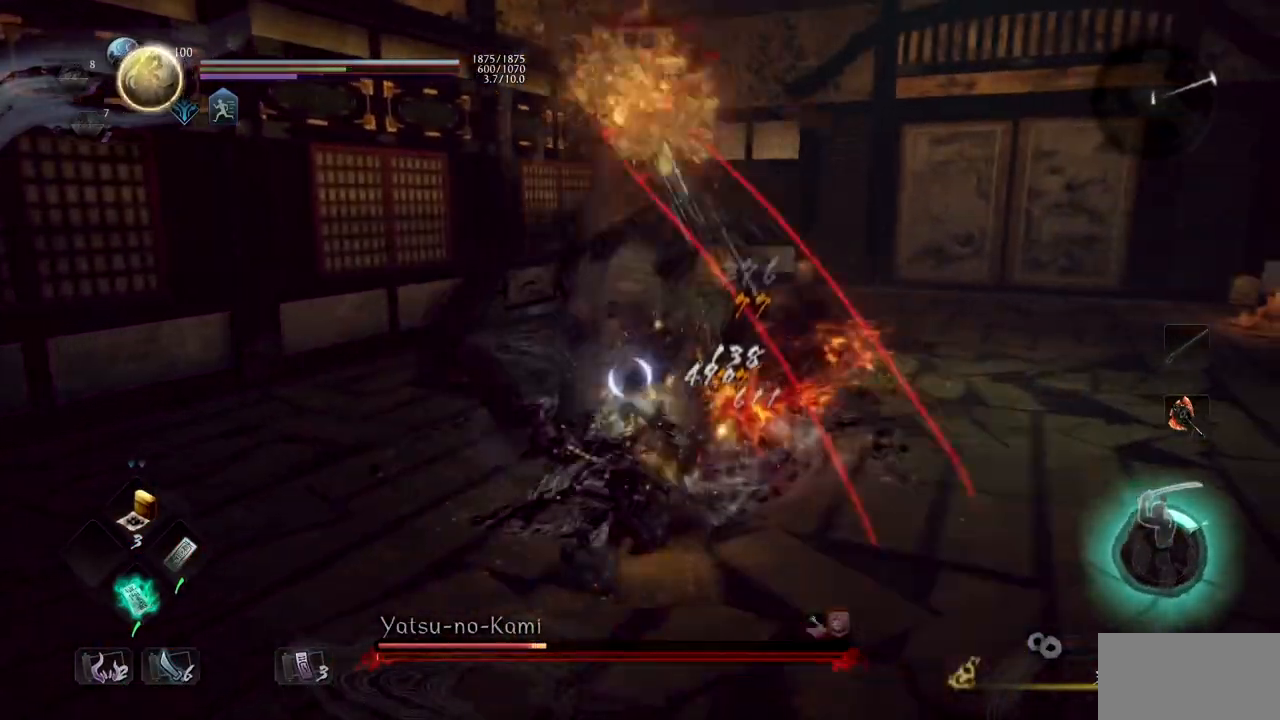
{"buttons": [], "left_stick": "up", "right_stick": "center", "events": [[83, "TRIANGLE", "up"], [150, "TRIANGLE", "down"], [300, "TRIANGLE", "up"], [350, "TRIANGLE", "down"], [500, "TRIANGLE", "up"]]}
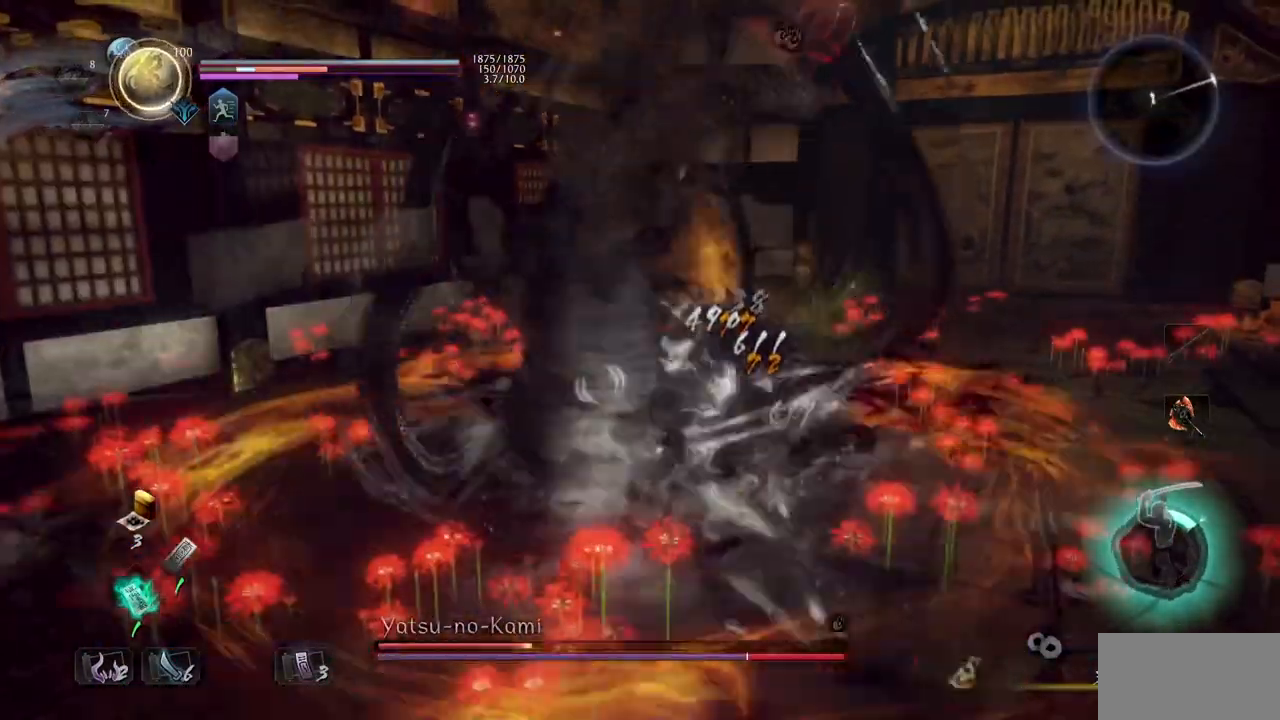
{"buttons": [], "left_stick": "up", "right_stick": "center", "events": [[67, "TRIANGLE", "down"], [200, "TRIANGLE", "up"], [251, "TRIANGLE", "down"], [417, "TRIANGLE", "up"]]}
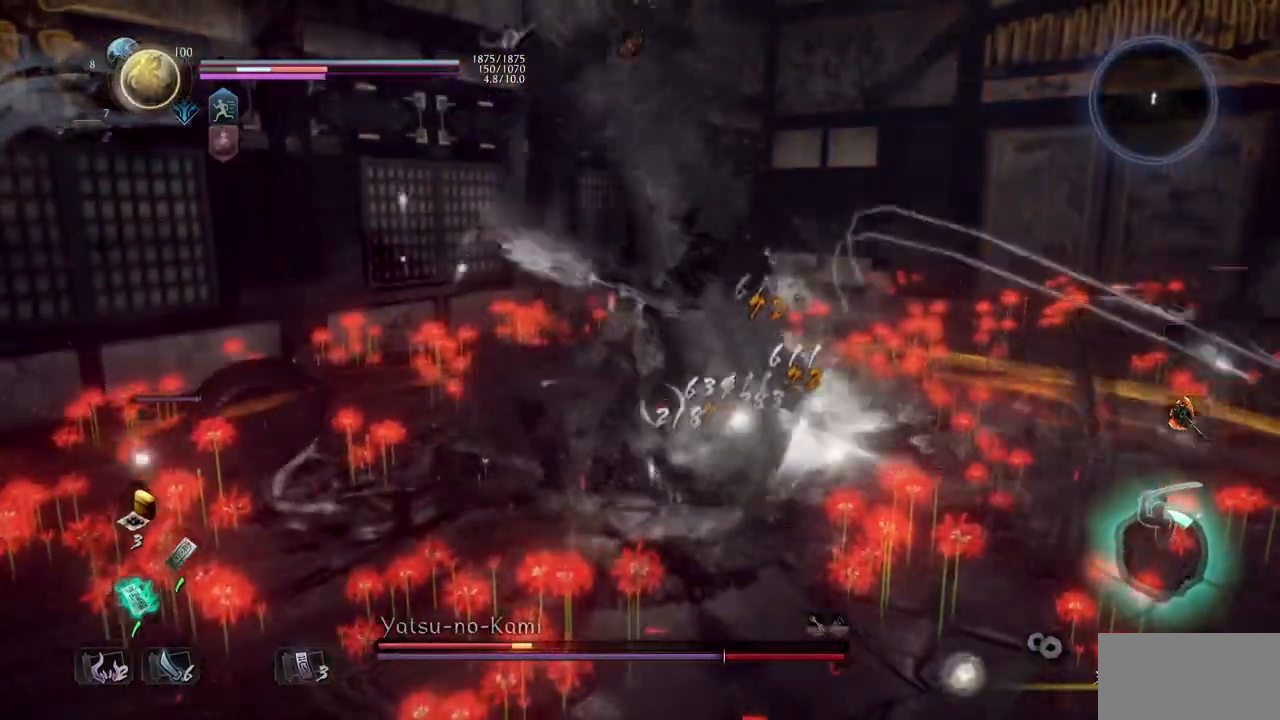
{"buttons": ["TRIANGLE", "R2"], "left_stick": "up", "right_stick": "center", "events": [[250, "R2", "down"], [267, "SQUARE", "down"], [317, "CROSS", "down"], [400, "CROSS", "up"], [400, "SQUARE", "up"], [467, "TRIANGLE", "down"]]}
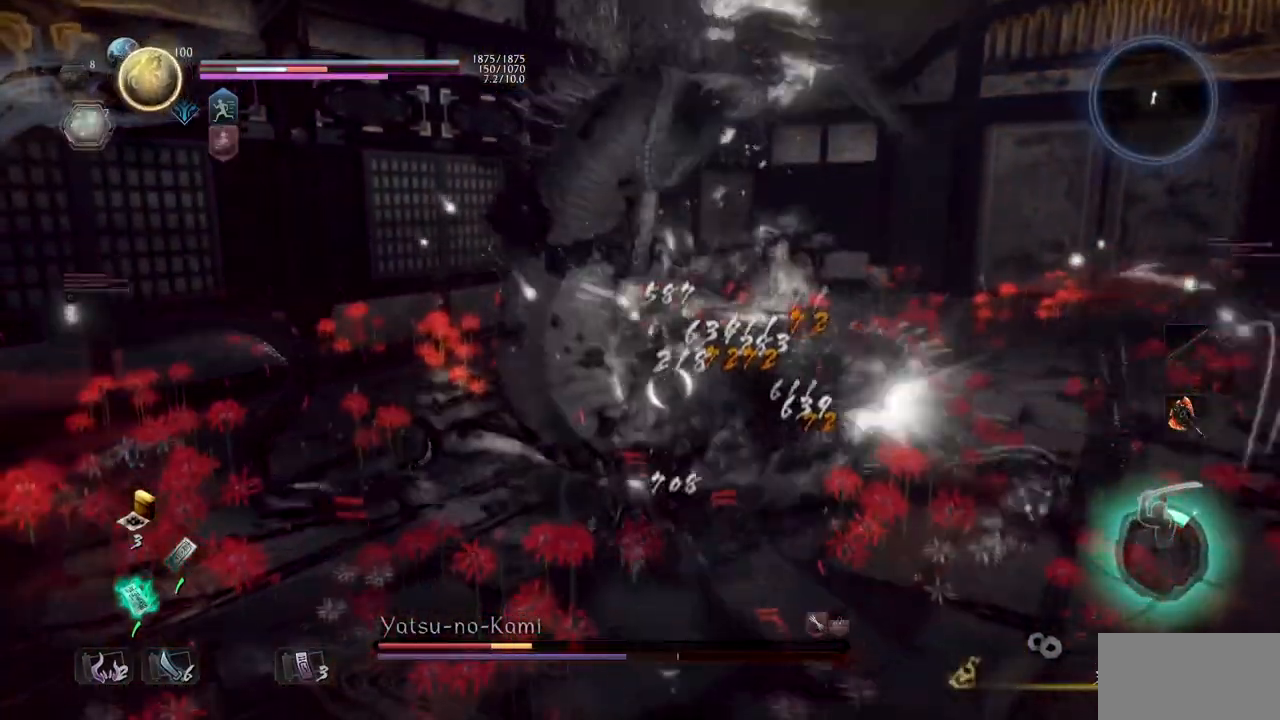
{"buttons": ["TRIANGLE"], "left_stick": "up", "right_stick": "center", "events": [[100, "R2", "up"], [100, "TRIANGLE", "up"], [167, "TRIANGLE", "down"], [334, "TRIANGLE", "up"], [384, "TRIANGLE", "down"]]}
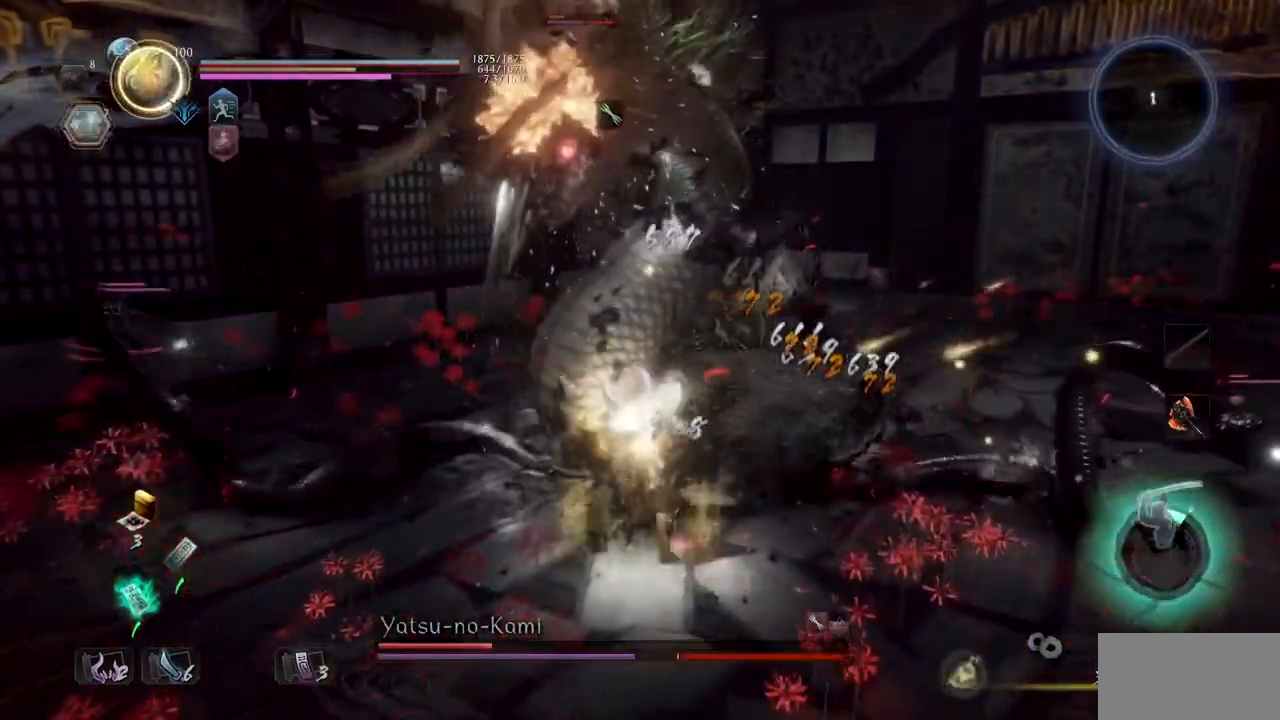
{"buttons": [], "left_stick": "up", "right_stick": "center", "events": [[50, "TRIANGLE", "up"], [100, "TRIANGLE", "down"], [267, "TRIANGLE", "up"], [333, "TRIANGLE", "down"], [484, "TRIANGLE", "up"]]}
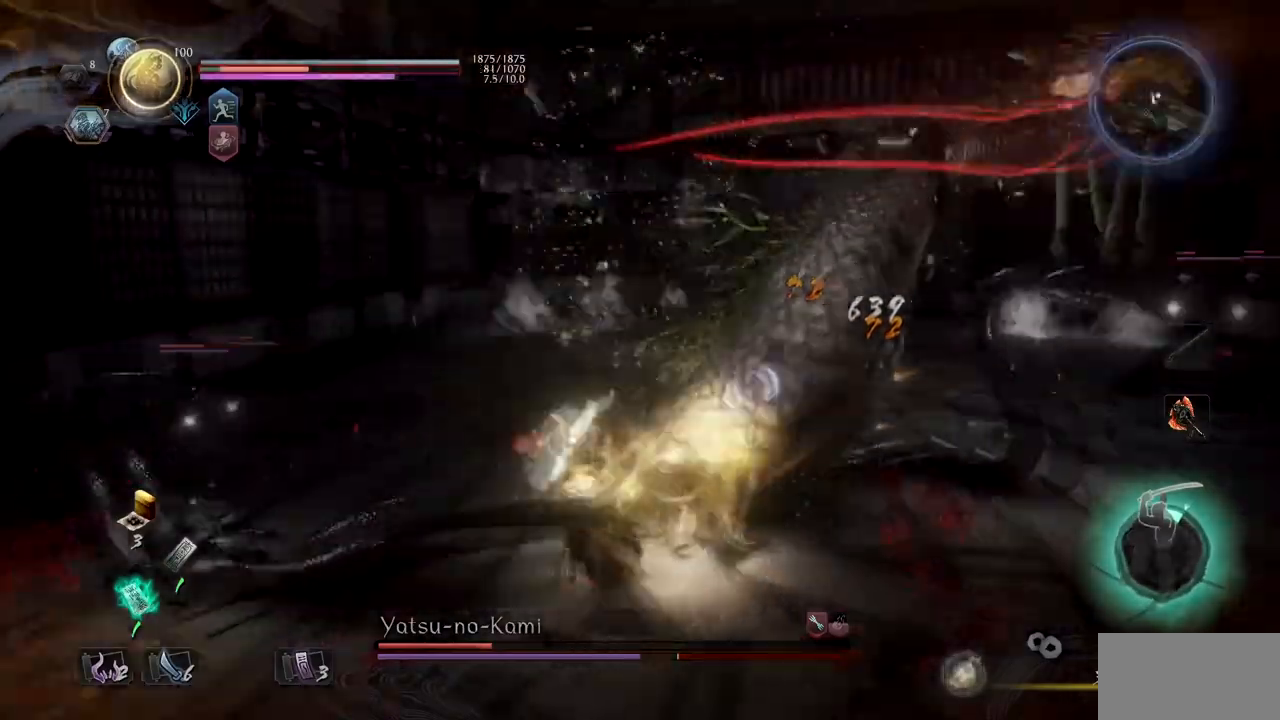
{"buttons": [], "left_stick": "up", "right_stick": "center", "events": [[34, "TRIANGLE", "down"], [217, "TRIANGLE", "up"]]}
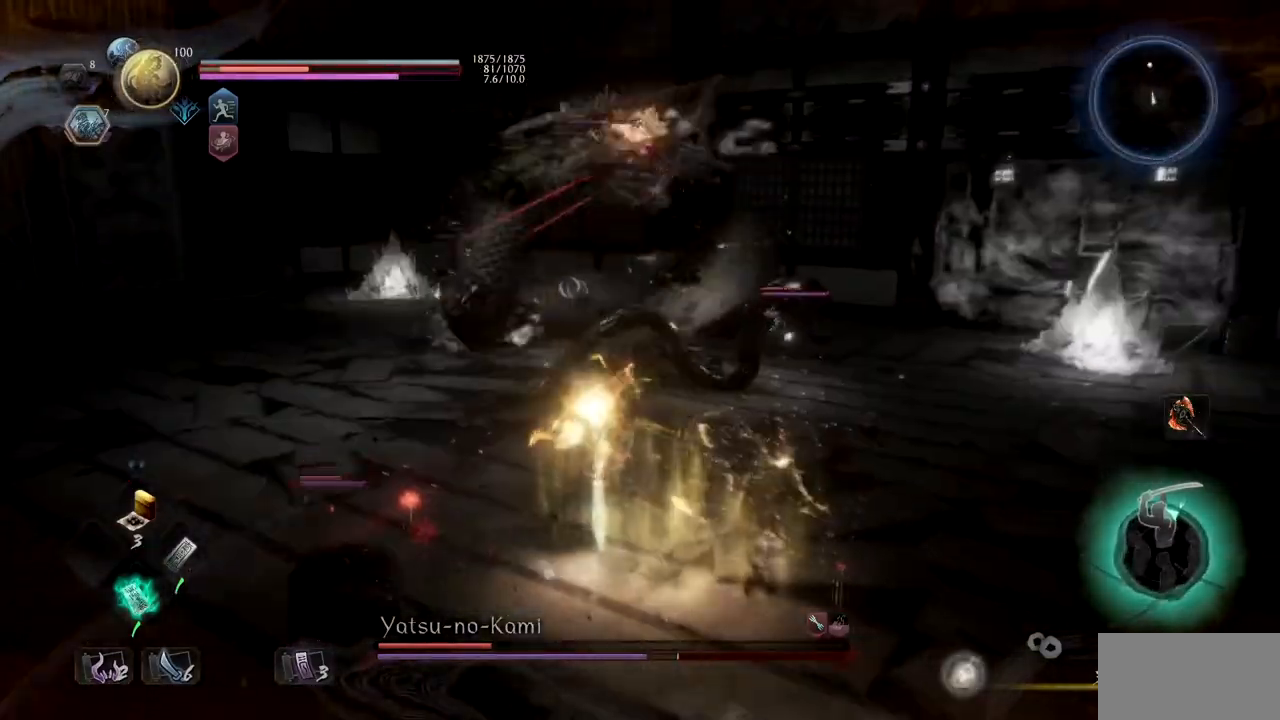
{"buttons": ["CROSS", "R2"], "left_stick": "up", "right_stick": "center", "events": [[450, "R2", "down"], [500, "CROSS", "down"]]}
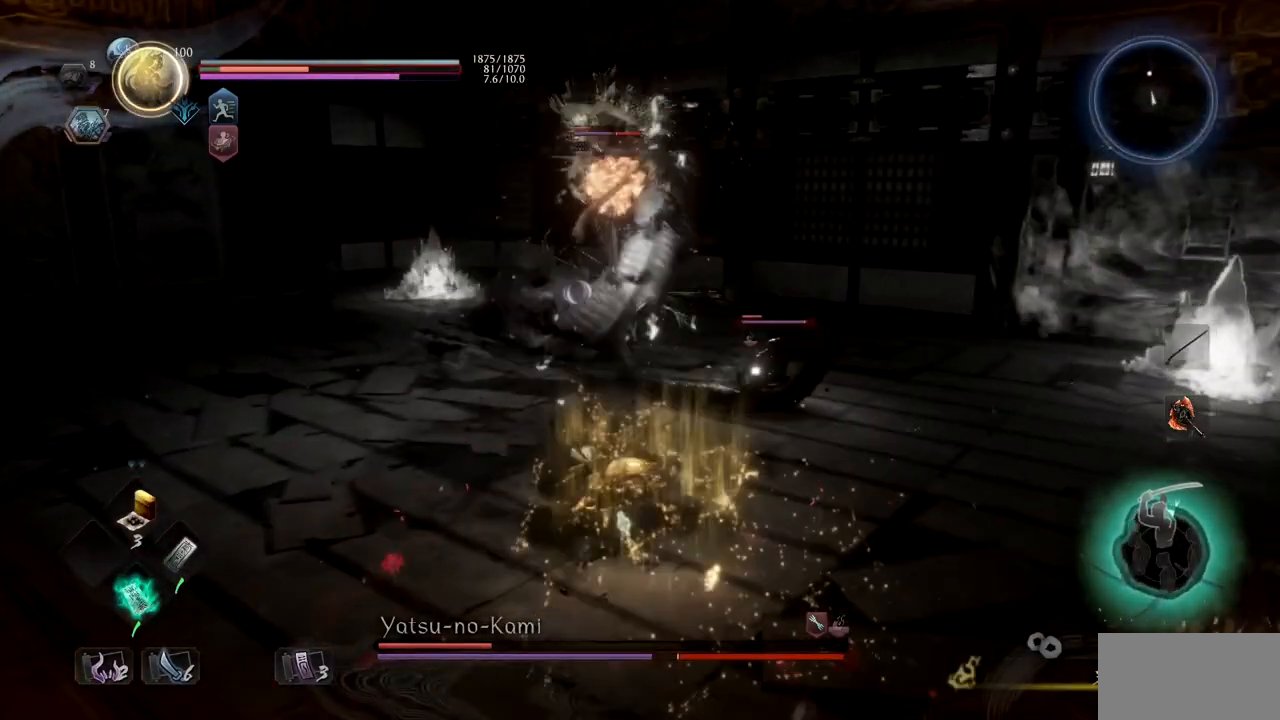
{"buttons": [], "left_stick": "up", "right_stick": "center", "events": [[100, "CROSS", "up"], [117, "R2", "up"], [184, "CROSS", "down"], [301, "CROSS", "up"]]}
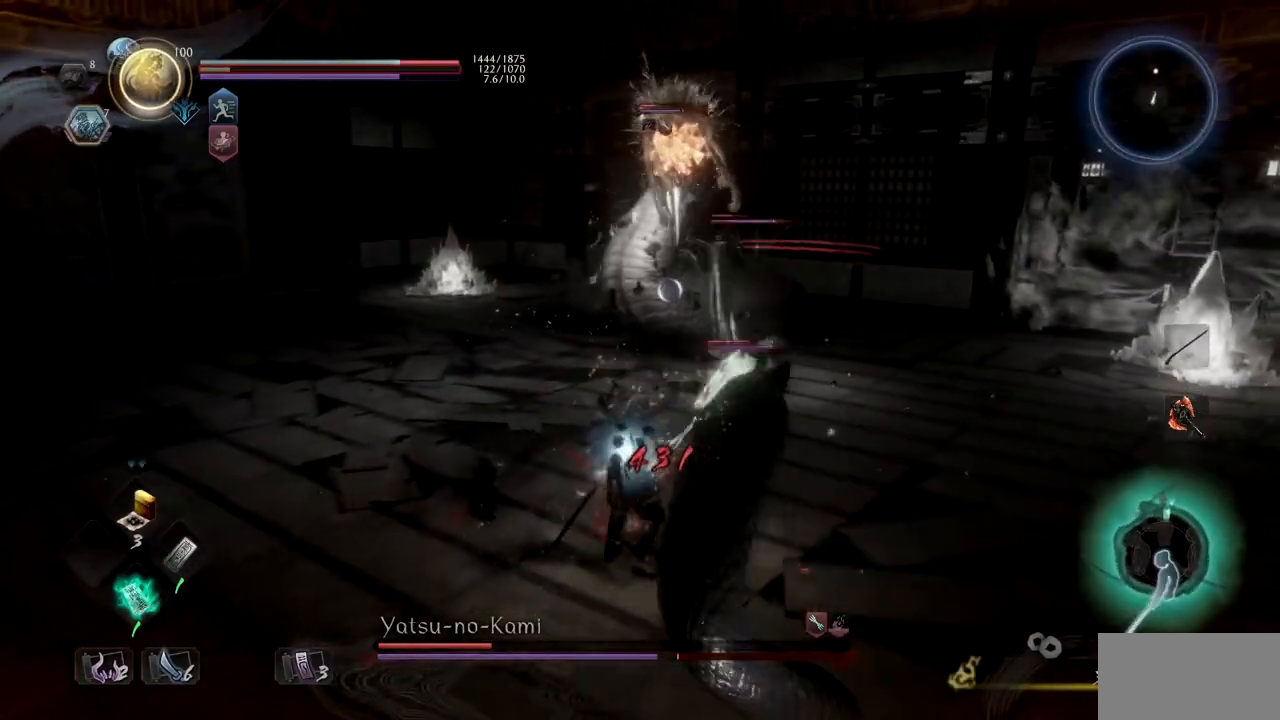
{"buttons": ["CROSS", "L2"], "left_stick": "up", "right_stick": "center", "events": [[434, "CROSS", "down"], [450, "L2", "down"]]}
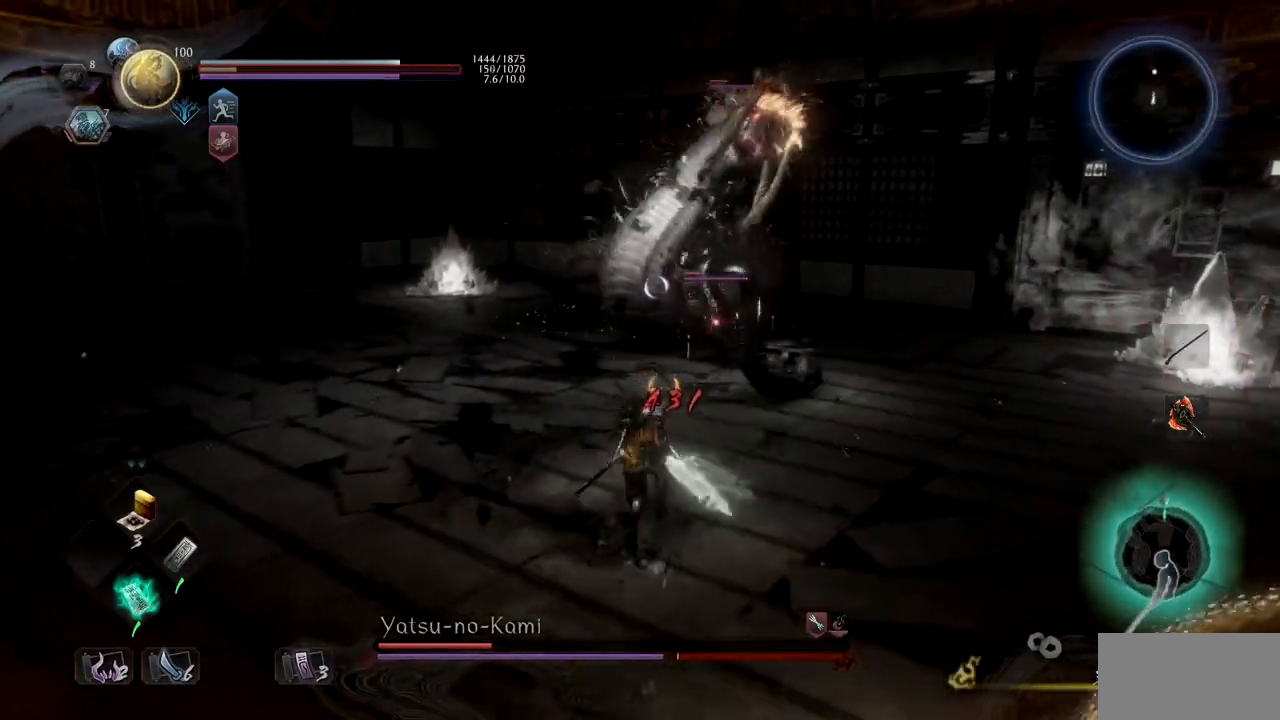
{"buttons": ["L2"], "left_stick": "up", "right_stick": "center", "events": [[34, "CROSS", "up"], [334, "CROSS", "down"], [434, "CROSS", "up"]]}
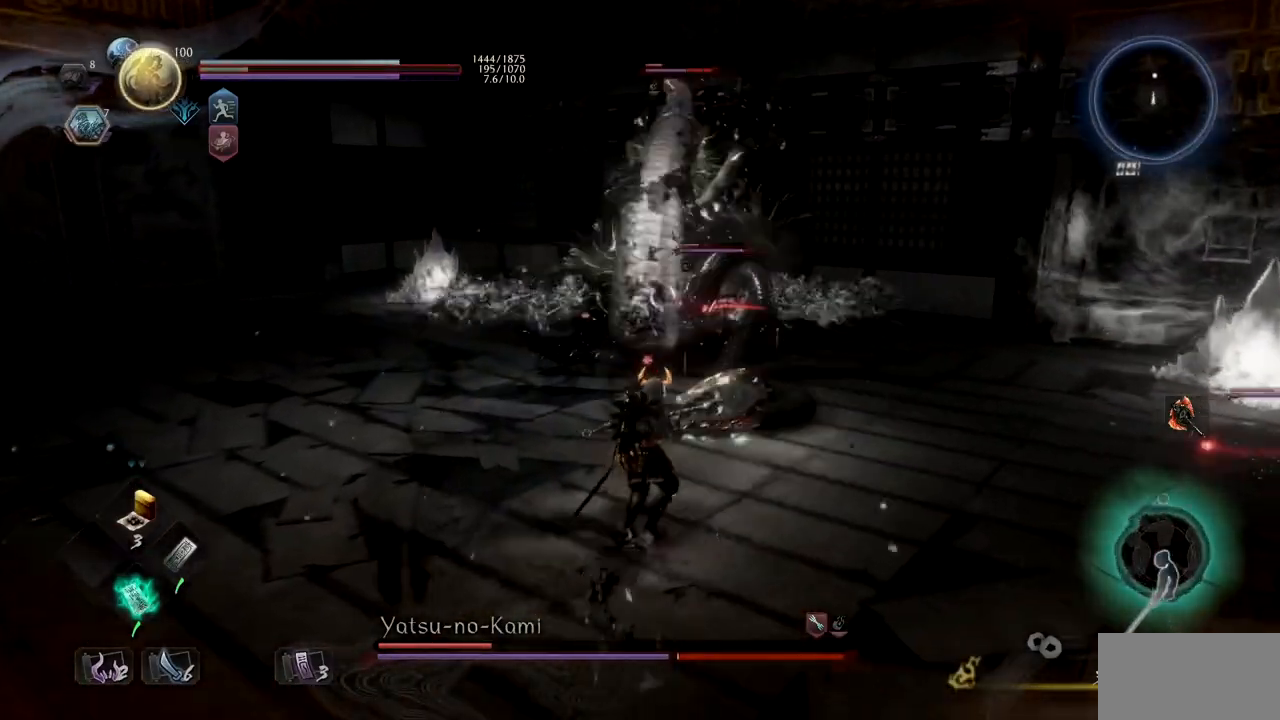
{"buttons": ["SQUARE", "L2", "R2"], "left_stick": "up", "right_stick": "center", "events": [[283, "R2", "down"], [300, "SQUARE", "down"], [450, "SQUARE", "up"], [500, "SQUARE", "down"]]}